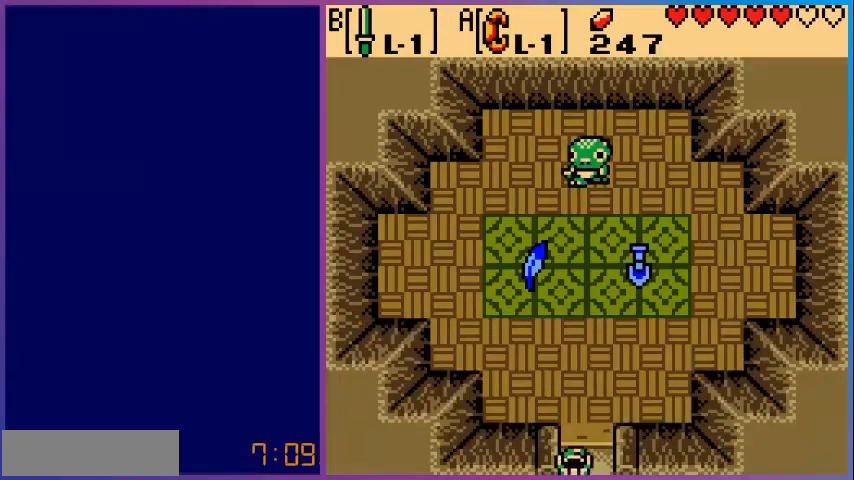
Gameplay with a controller (Nintendo layout); each line is a JSON object with the inputs held at the frame after it. "events" lists button and stick changes between this image and that frame as [ms after this image, input, new state], when the widget could be followed in between. Not read: L3 R3.
{"buttons": [], "events": [[240, "DPAD_DOWN", "up"]]}
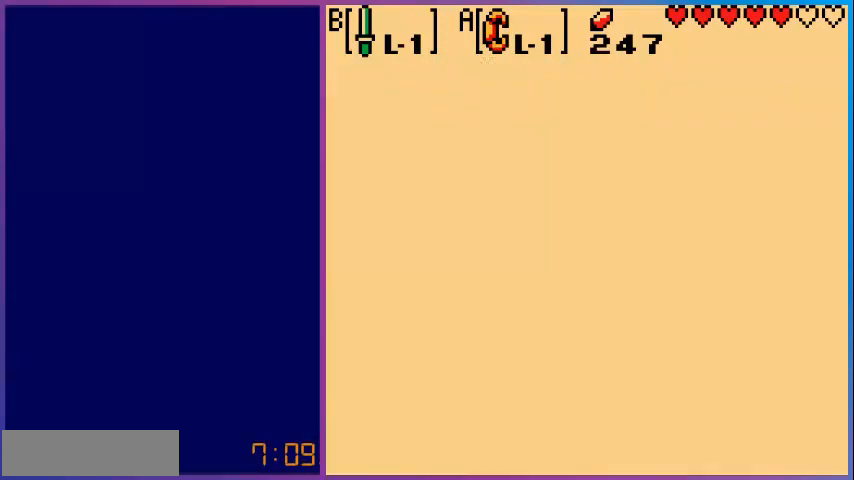
{"buttons": ["DPAD_DOWN"], "events": [[280, "DPAD_DOWN", "down"]]}
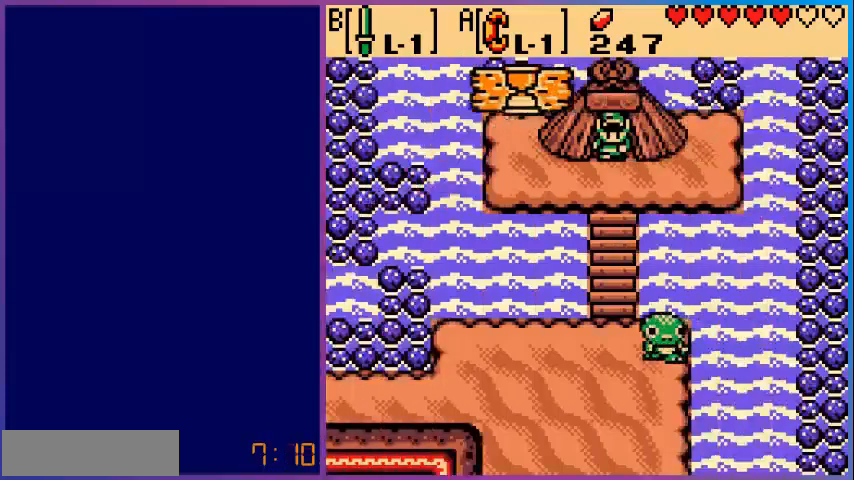
{"buttons": ["DPAD_DOWN"], "events": []}
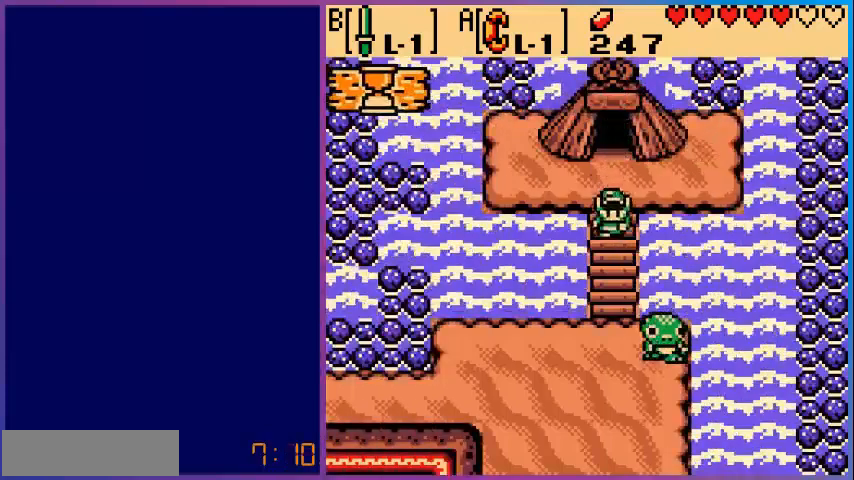
{"buttons": ["DPAD_DOWN"], "events": []}
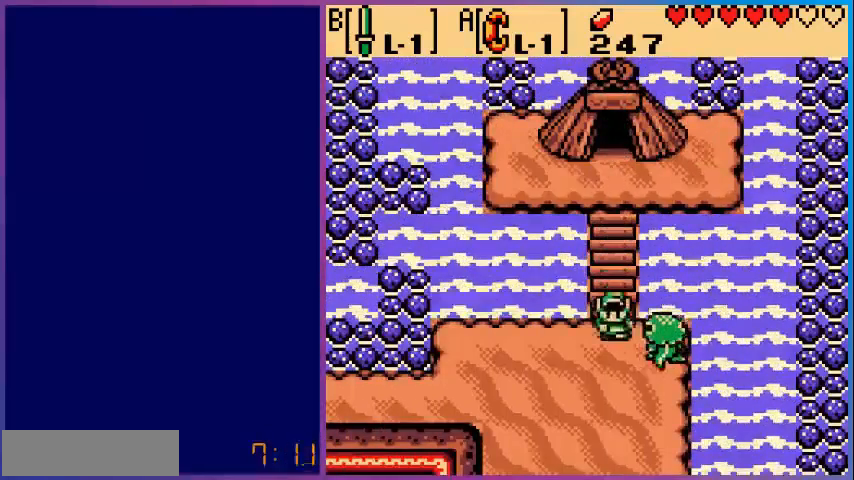
{"buttons": ["DPAD_DOWN"], "events": []}
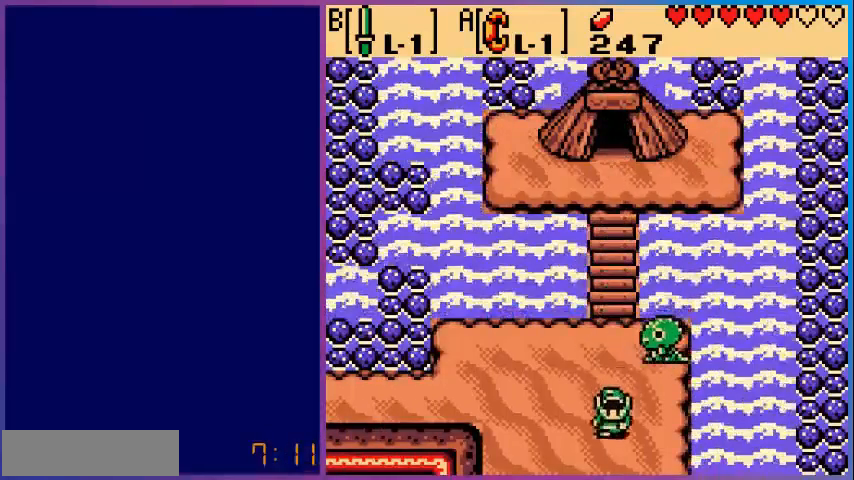
{"buttons": ["DPAD_DOWN"], "events": []}
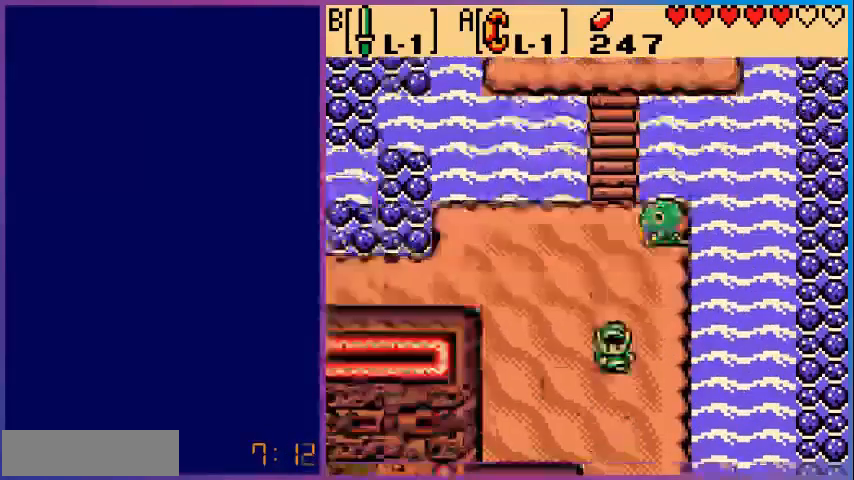
{"buttons": ["DPAD_DOWN"], "events": [[160, "DPAD_DOWN", "up"], [400, "DPAD_DOWN", "down"]]}
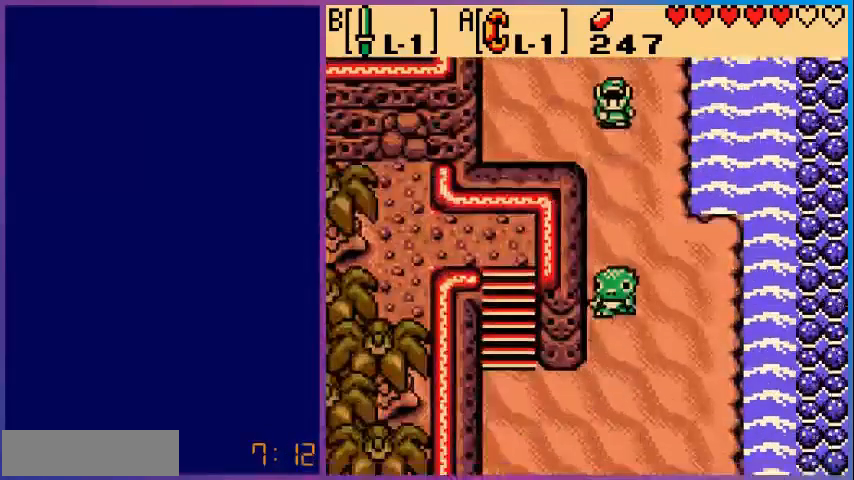
{"buttons": ["DPAD_DOWN", "DPAD_RIGHT"], "events": [[360, "DPAD_RIGHT", "down"]]}
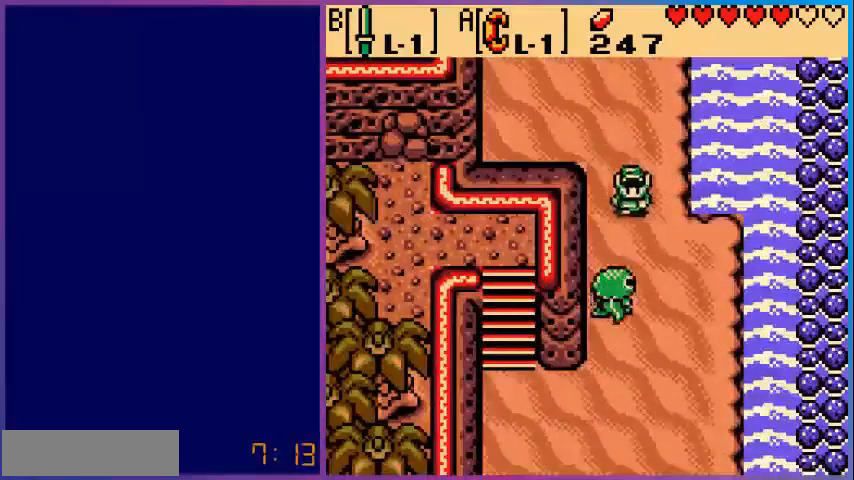
{"buttons": ["DPAD_DOWN"], "events": [[200, "DPAD_RIGHT", "up"]]}
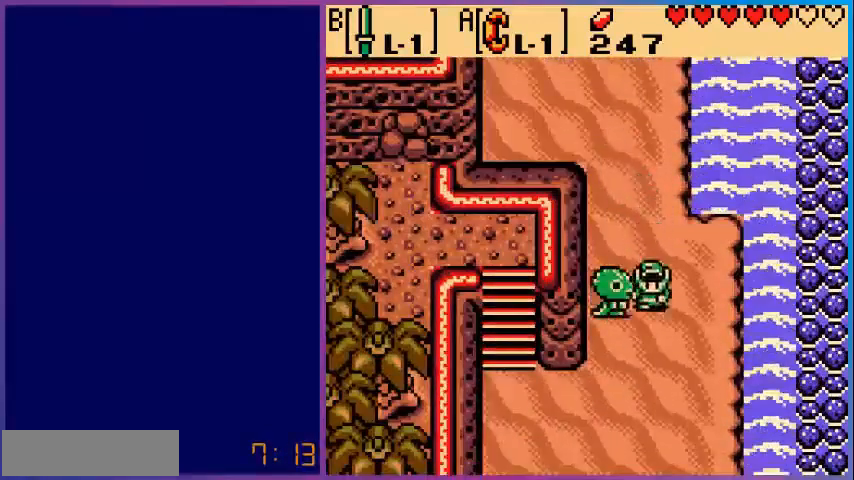
{"buttons": ["DPAD_DOWN"], "events": []}
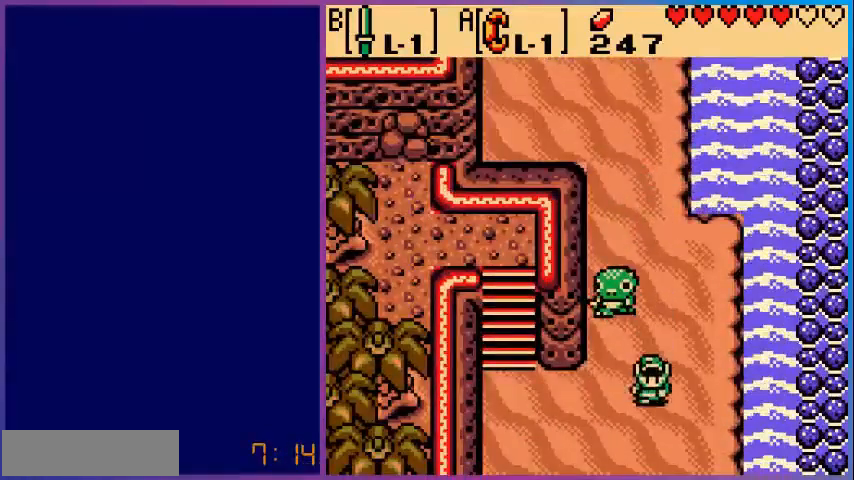
{"buttons": ["DPAD_DOWN"], "events": []}
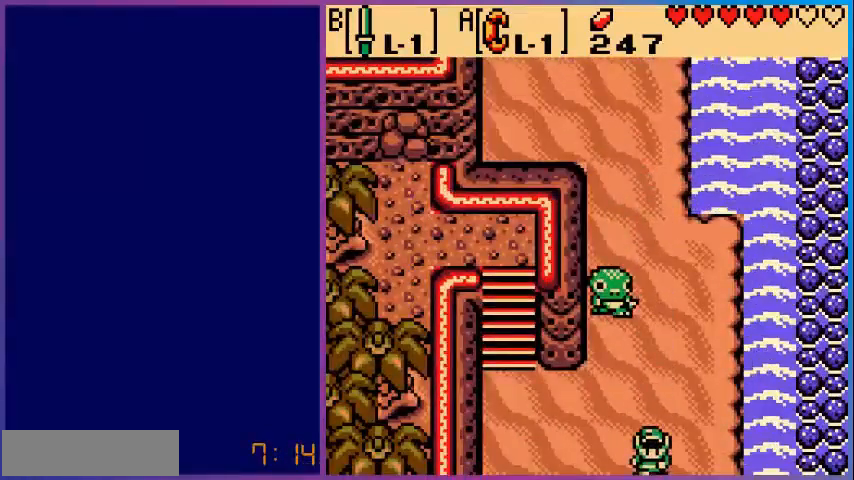
{"buttons": ["DPAD_DOWN"], "events": [[160, "DPAD_DOWN", "up"], [480, "DPAD_DOWN", "down"]]}
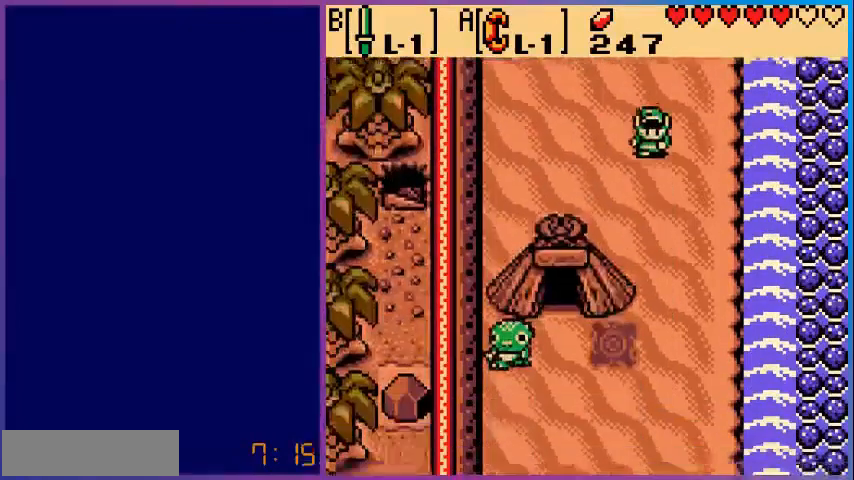
{"buttons": ["DPAD_DOWN"], "events": []}
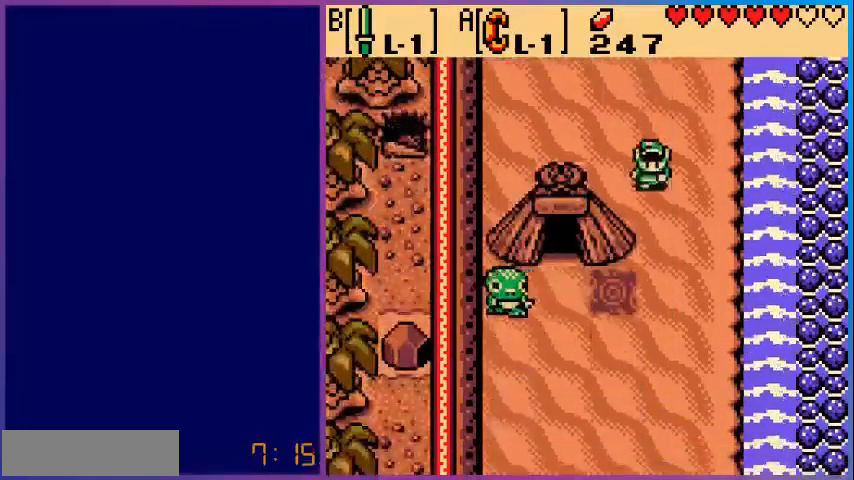
{"buttons": ["DPAD_DOWN", "DPAD_LEFT"], "events": [[480, "DPAD_LEFT", "down"]]}
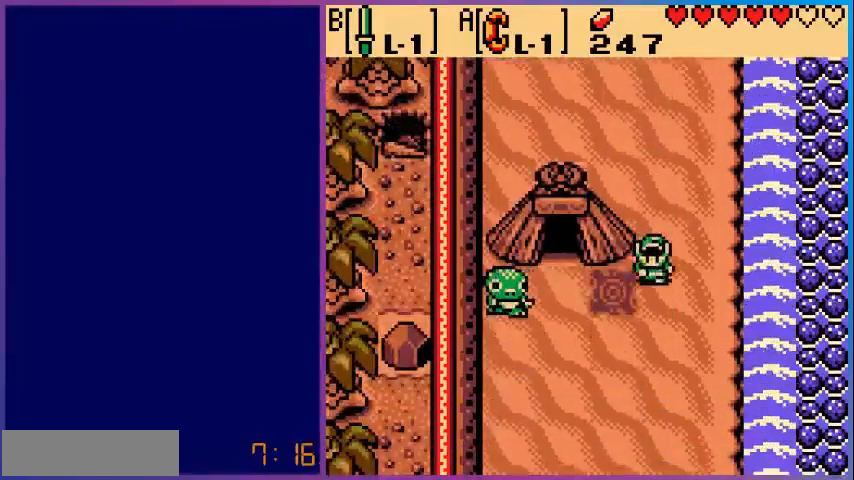
{"buttons": ["DPAD_DOWN", "DPAD_LEFT"], "events": []}
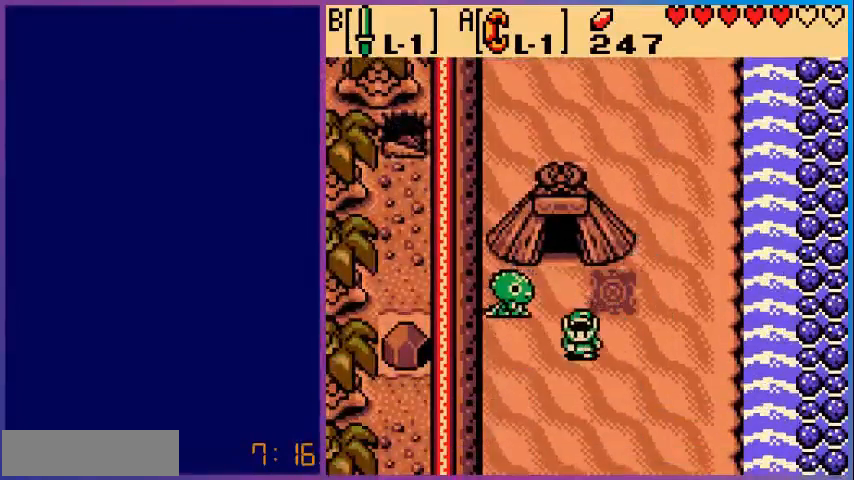
{"buttons": ["DPAD_DOWN"], "events": [[120, "DPAD_LEFT", "up"]]}
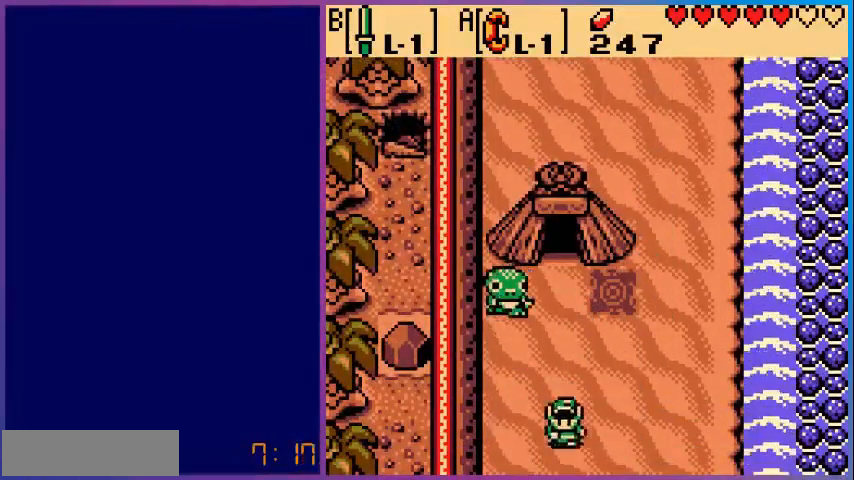
{"buttons": [], "events": [[520, "DPAD_DOWN", "up"]]}
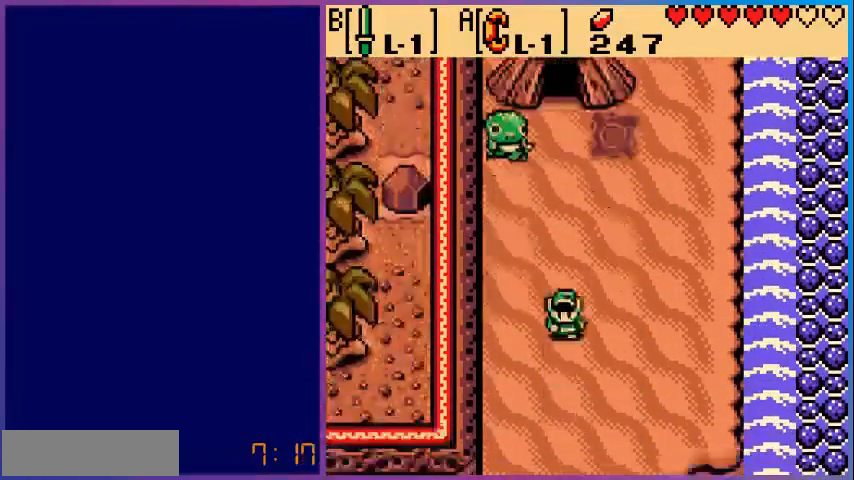
{"buttons": ["DPAD_DOWN"], "events": [[320, "DPAD_DOWN", "down"]]}
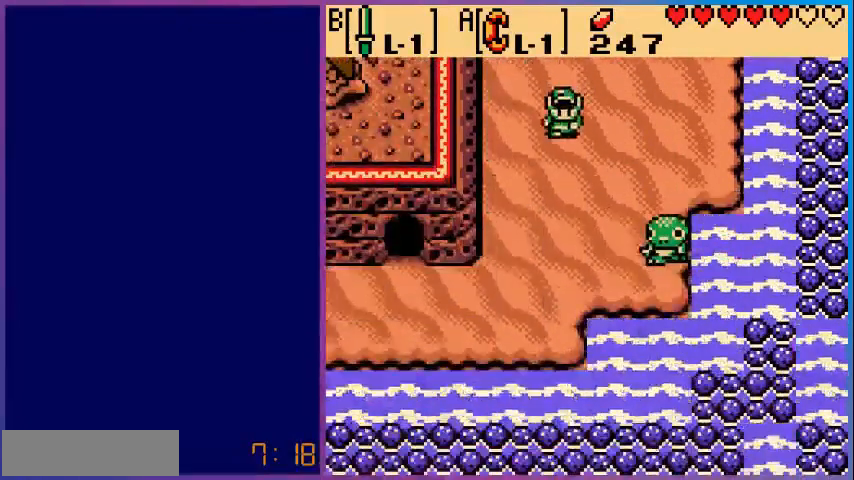
{"buttons": ["DPAD_DOWN"], "events": [[120, "DPAD_LEFT", "down"], [520, "DPAD_LEFT", "up"]]}
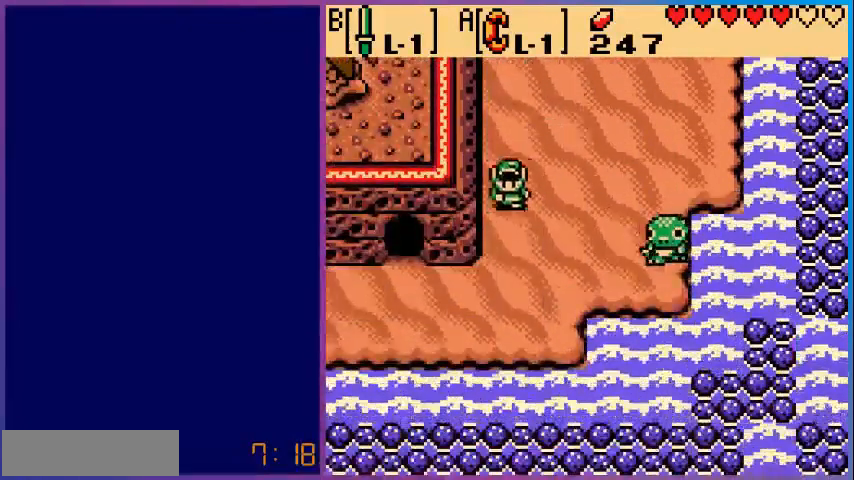
{"buttons": ["DPAD_LEFT"], "events": [[480, "DPAD_DOWN", "up"], [480, "DPAD_LEFT", "down"]]}
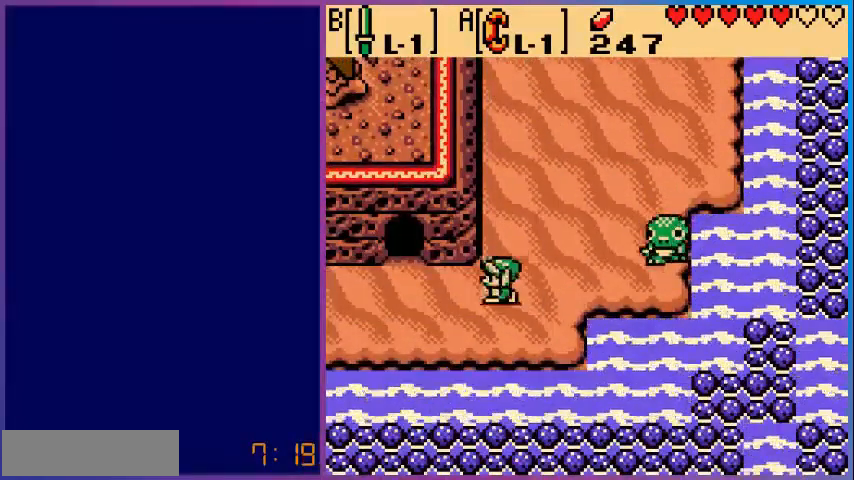
{"buttons": ["DPAD_LEFT"], "events": []}
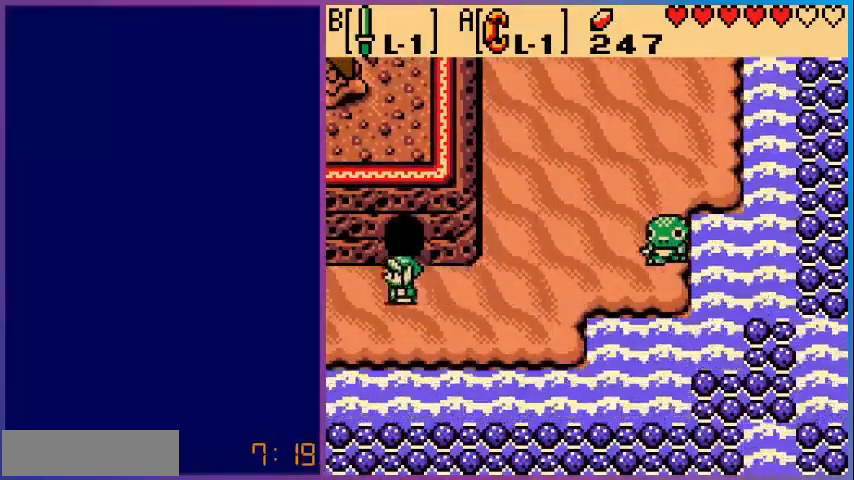
{"buttons": ["DPAD_LEFT"], "events": []}
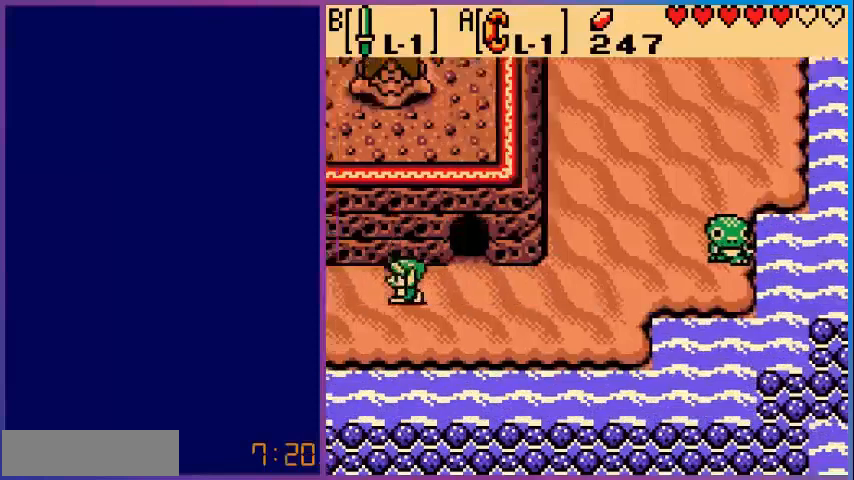
{"buttons": ["DPAD_LEFT"], "events": [[120, "DPAD_LEFT", "up"], [400, "DPAD_LEFT", "down"]]}
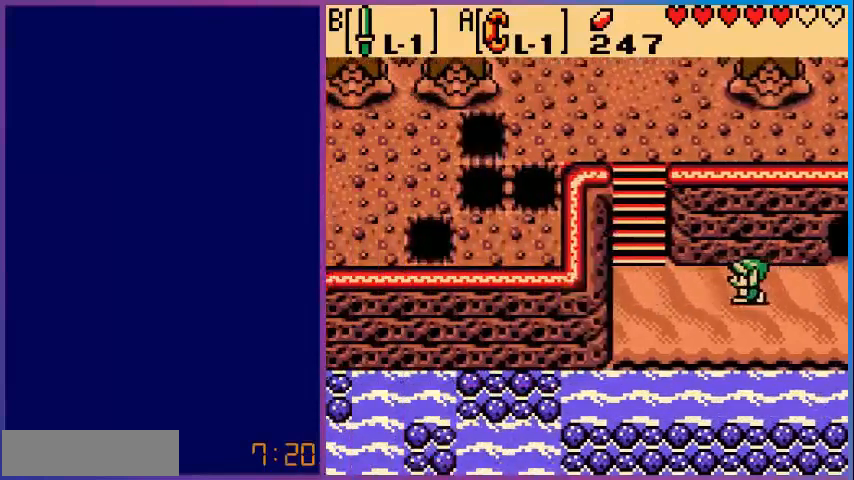
{"buttons": ["DPAD_LEFT"], "events": []}
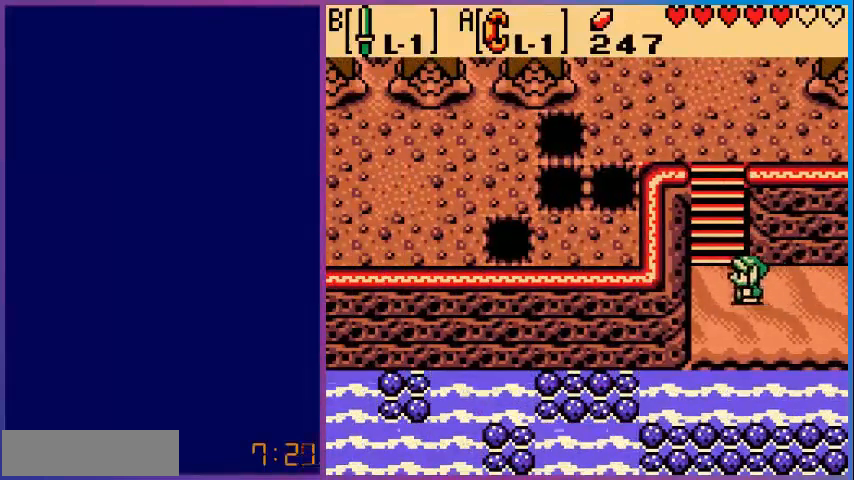
{"buttons": ["DPAD_UP"], "events": [[240, "DPAD_UP", "down"], [480, "DPAD_LEFT", "up"]]}
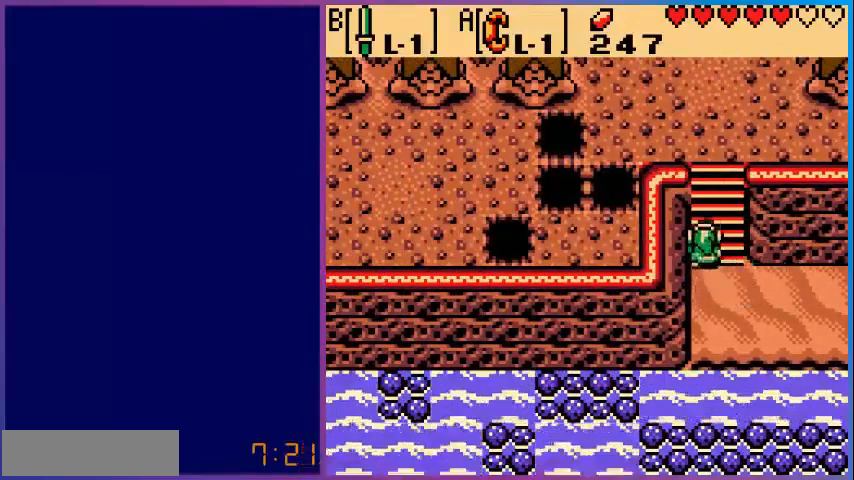
{"buttons": ["DPAD_UP", "DPAD_RIGHT"], "events": [[480, "DPAD_RIGHT", "down"]]}
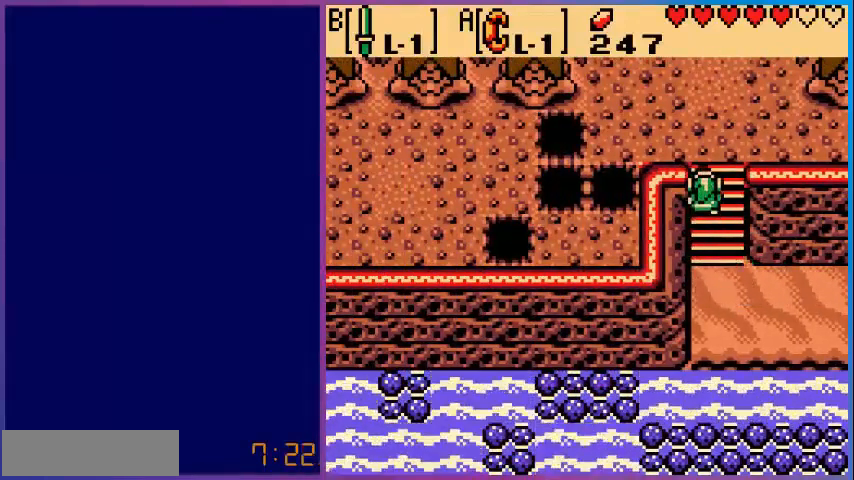
{"buttons": ["DPAD_UP", "DPAD_RIGHT"], "events": [[80, "DPAD_RIGHT", "up"], [440, "DPAD_RIGHT", "down"]]}
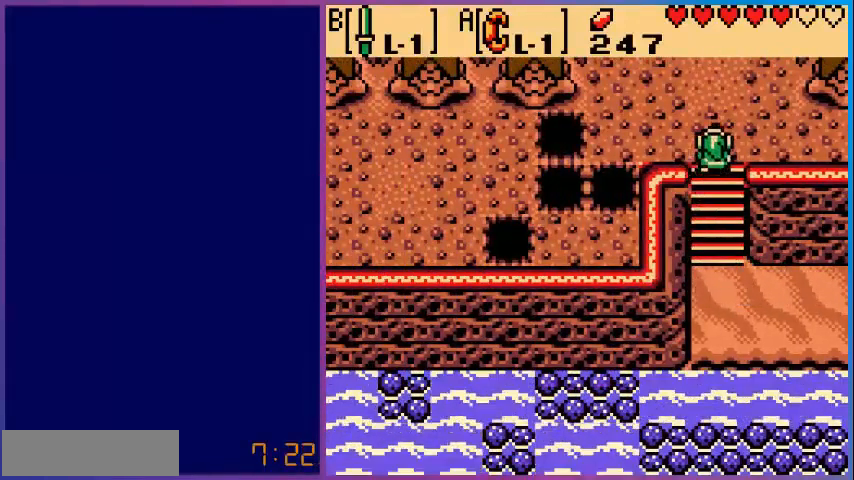
{"buttons": ["DPAD_RIGHT"], "events": [[80, "DPAD_UP", "up"]]}
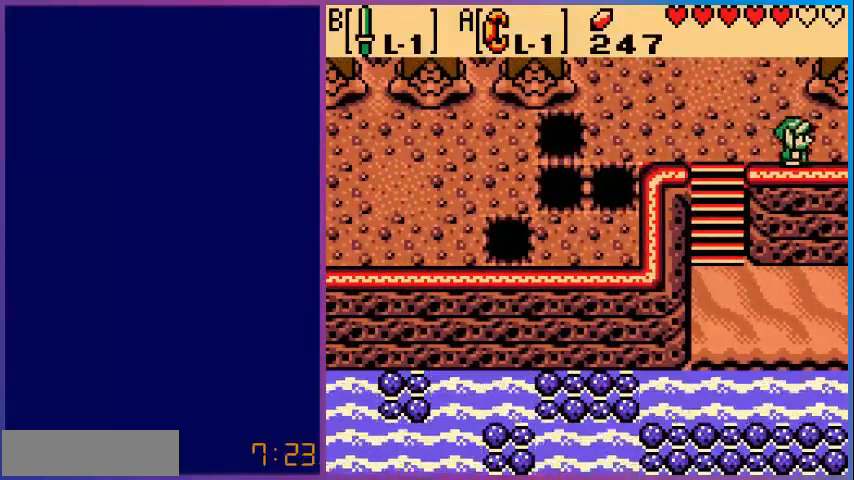
{"buttons": ["DPAD_RIGHT"], "events": [[160, "DPAD_RIGHT", "up"], [400, "DPAD_RIGHT", "down"]]}
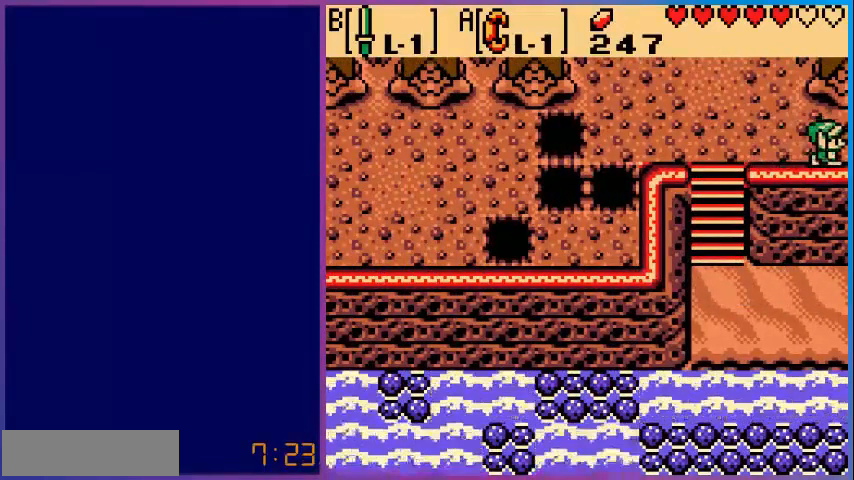
{"buttons": [], "events": [[440, "DPAD_RIGHT", "up"]]}